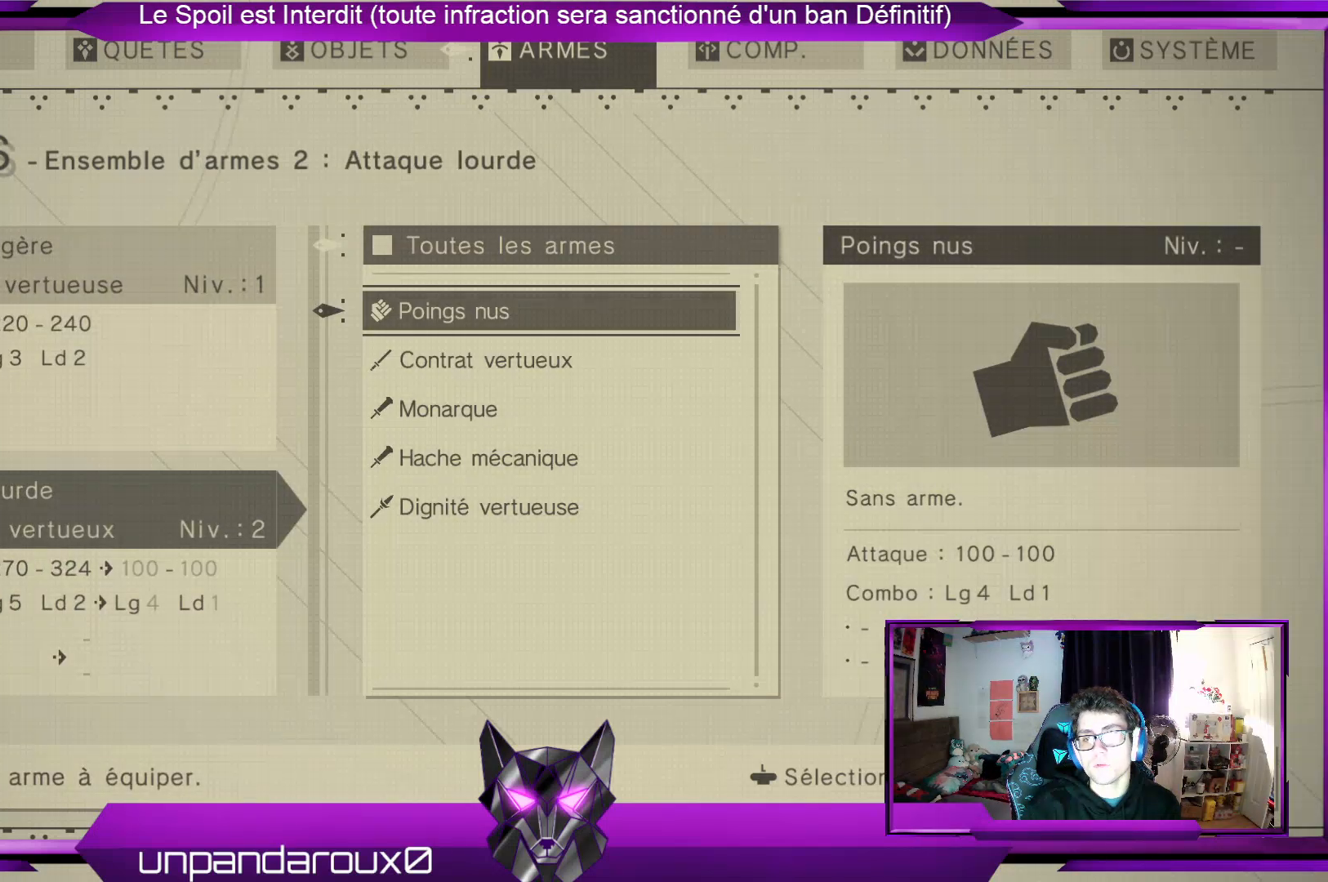
Gameplay with a controller (Xbox layout); each line is a JSON object with the inputs held at the frame after it. "events" lists button and stick changes between this image and that frame as [ms after this image, input, new state], when the widget could be followed in between.
{"buttons": [], "left_stick": "center", "right_stick": "center", "events": [[300, "left_stick", "down"], [500, "left_stick", "center"]]}
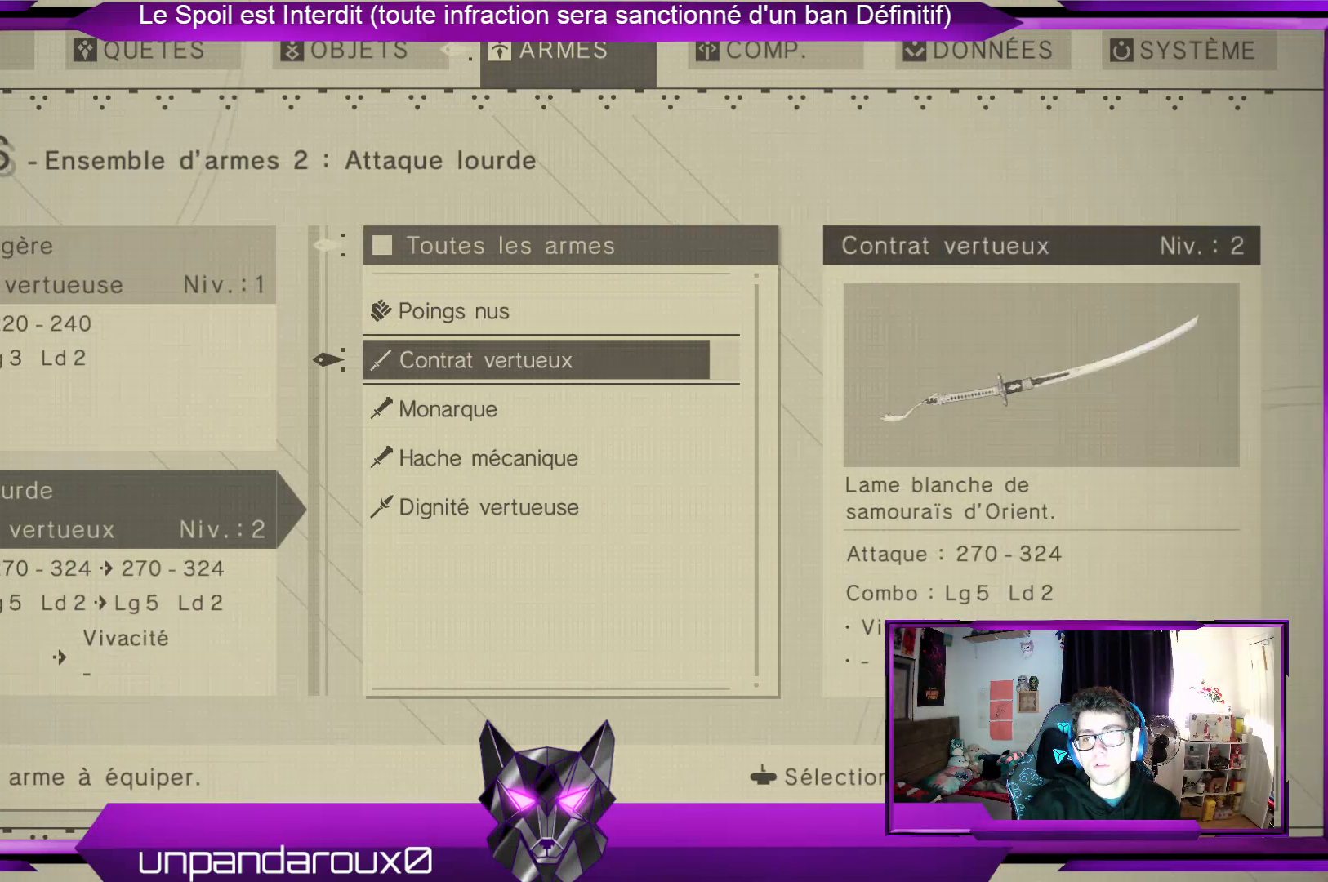
{"buttons": [], "left_stick": "center", "right_stick": "center", "events": [[133, "left_stick", "down"], [300, "left_stick", "center"]]}
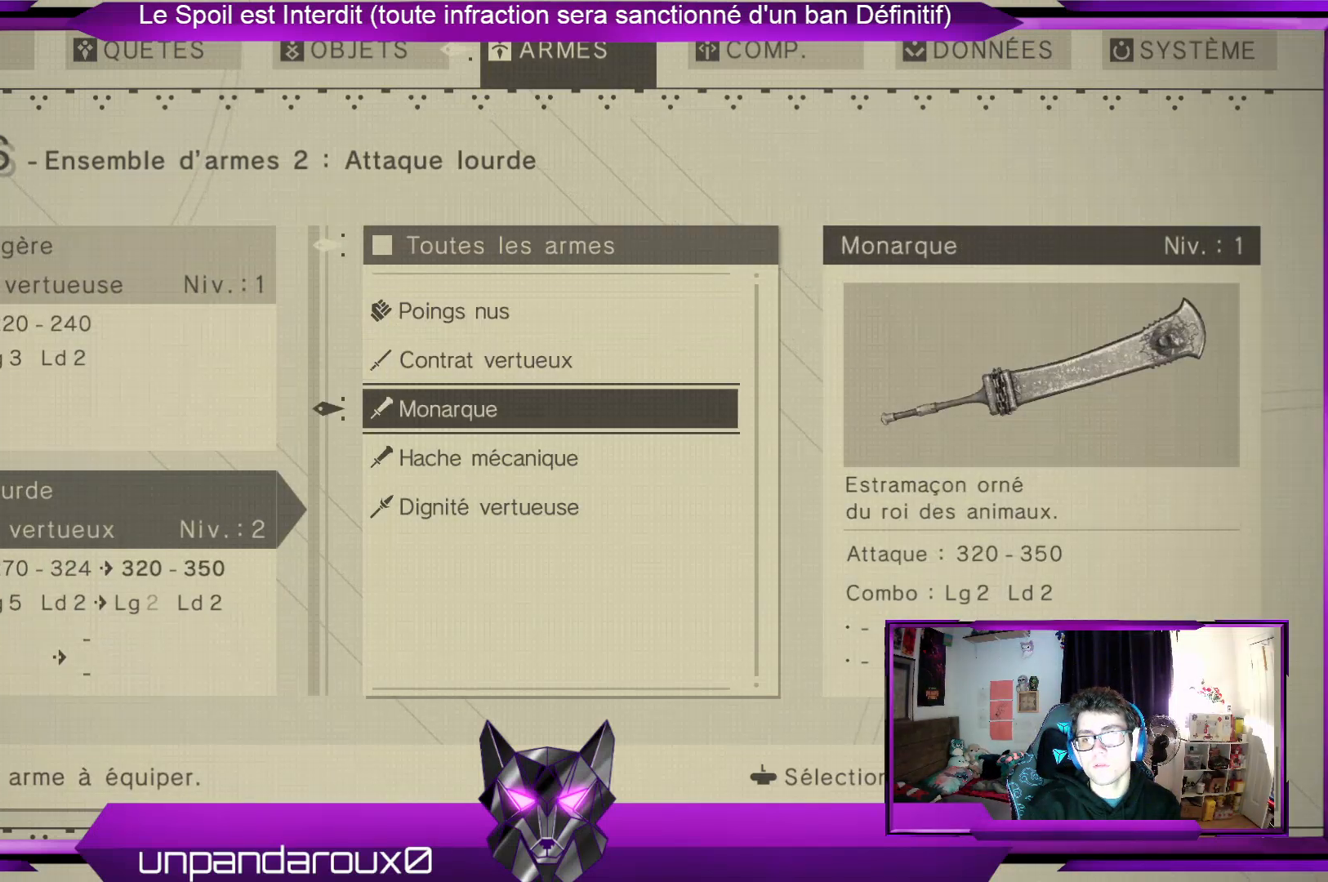
{"buttons": [], "left_stick": "center", "right_stick": "center", "events": []}
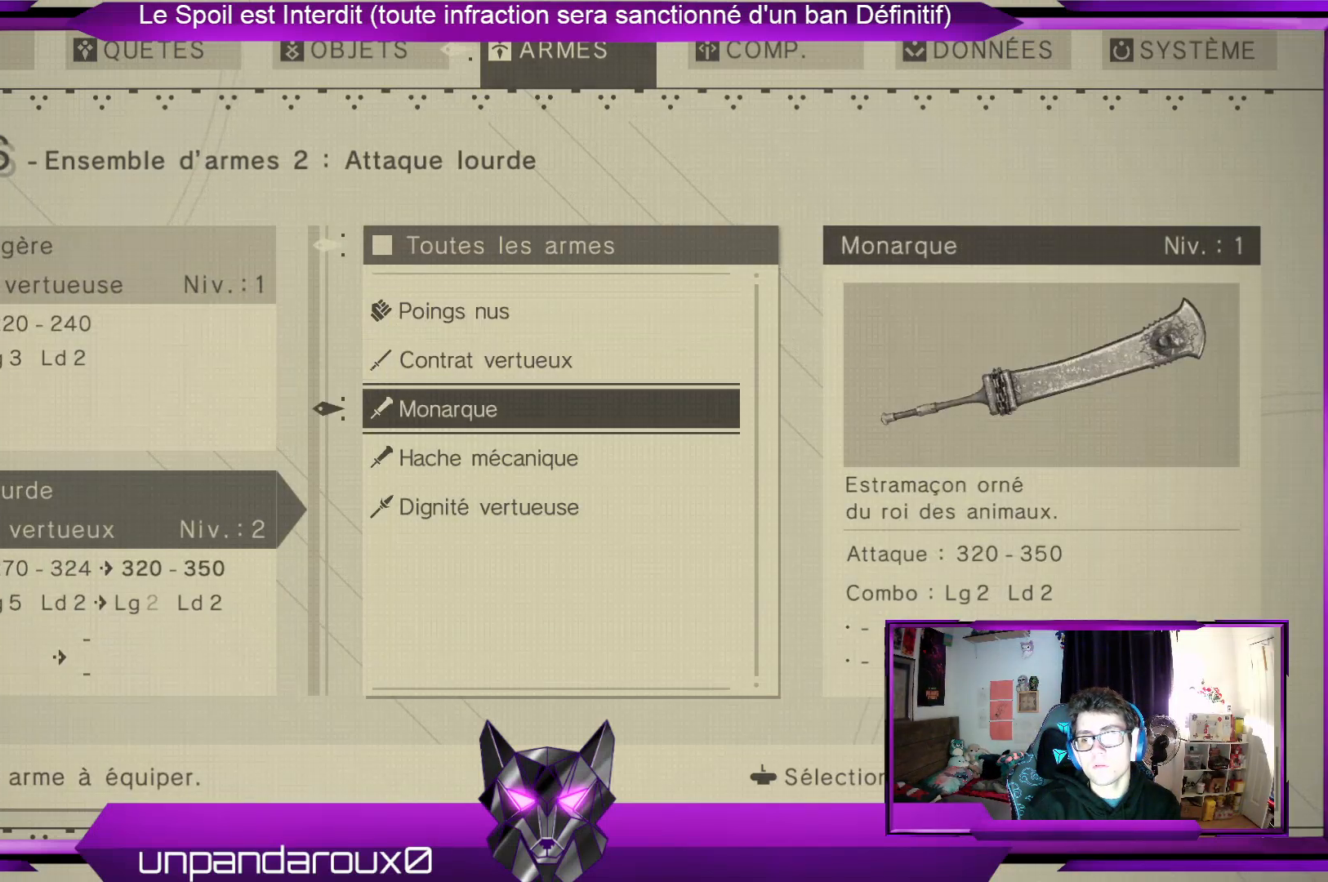
{"buttons": [], "left_stick": "center", "right_stick": "center", "events": []}
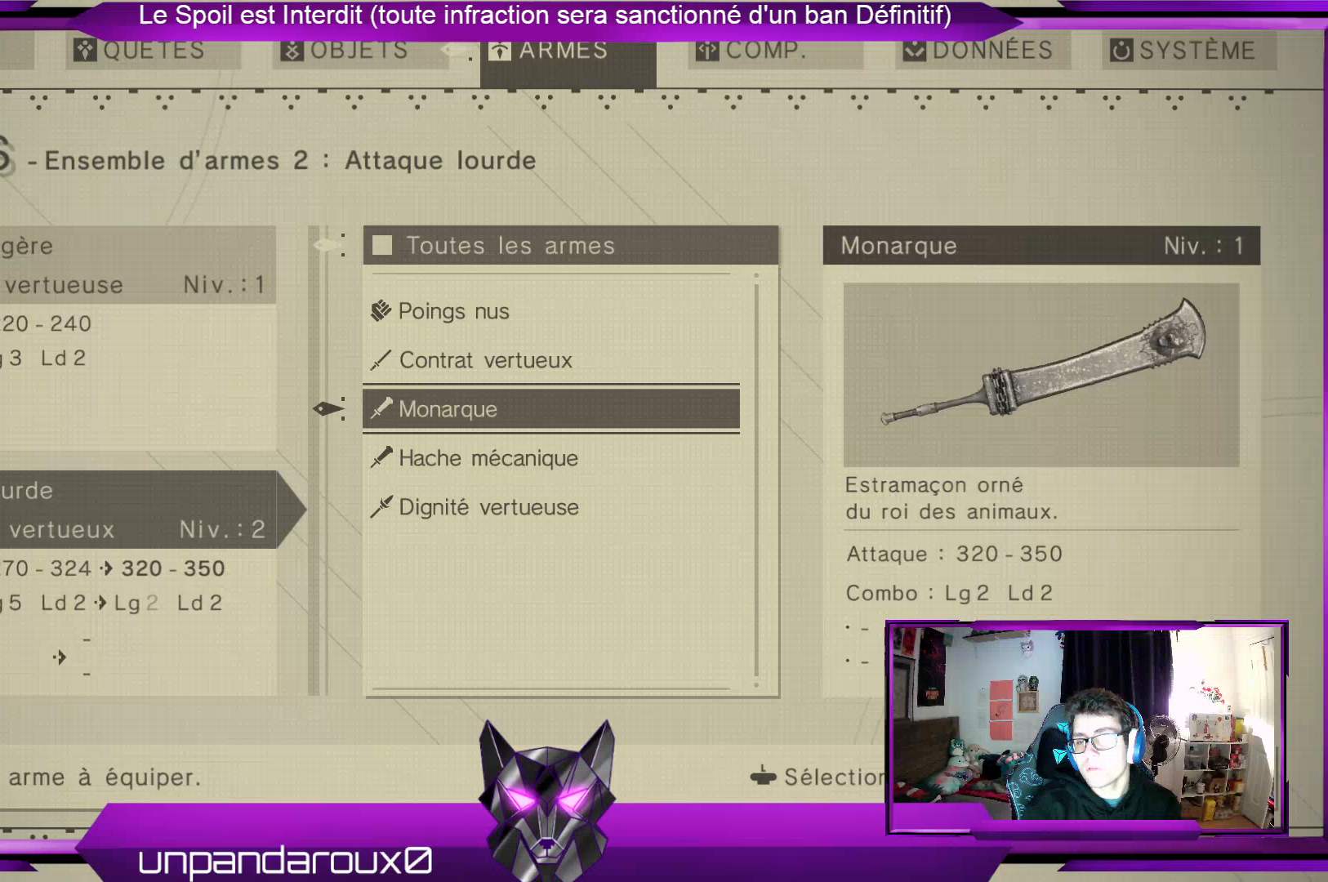
{"buttons": [], "left_stick": "center", "right_stick": "center", "events": []}
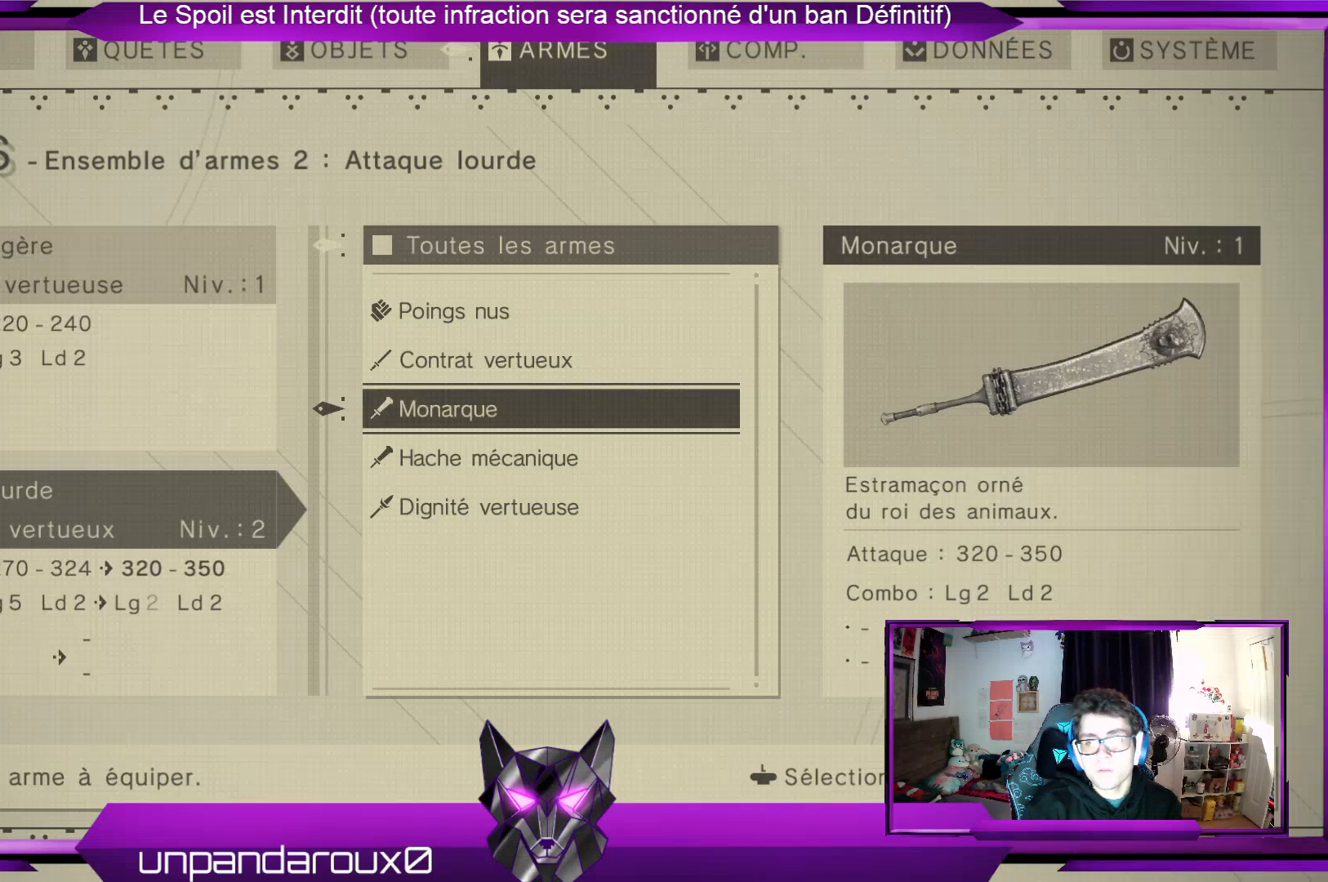
{"buttons": [], "left_stick": "center", "right_stick": "center", "events": []}
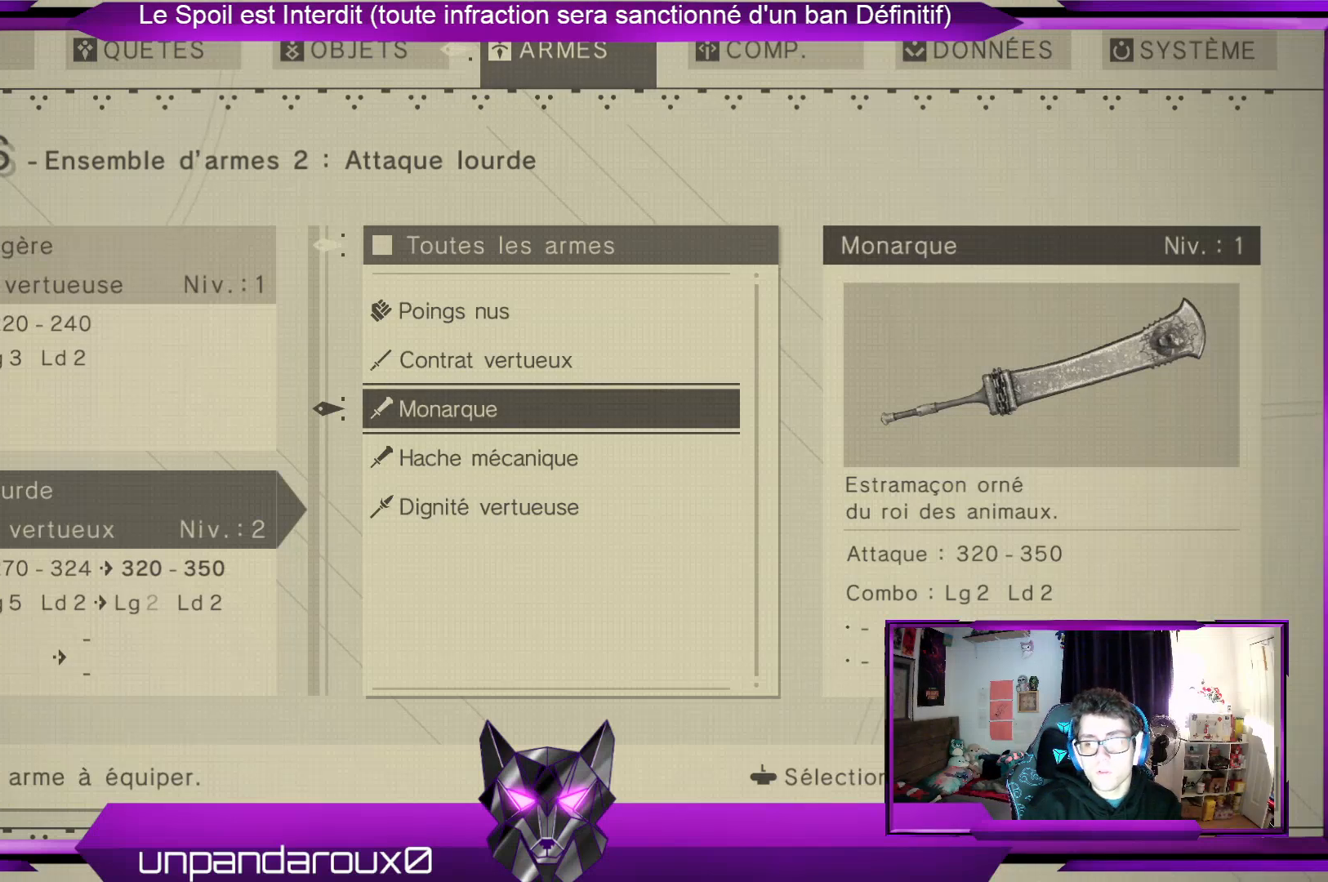
{"buttons": [], "left_stick": "center", "right_stick": "center", "events": []}
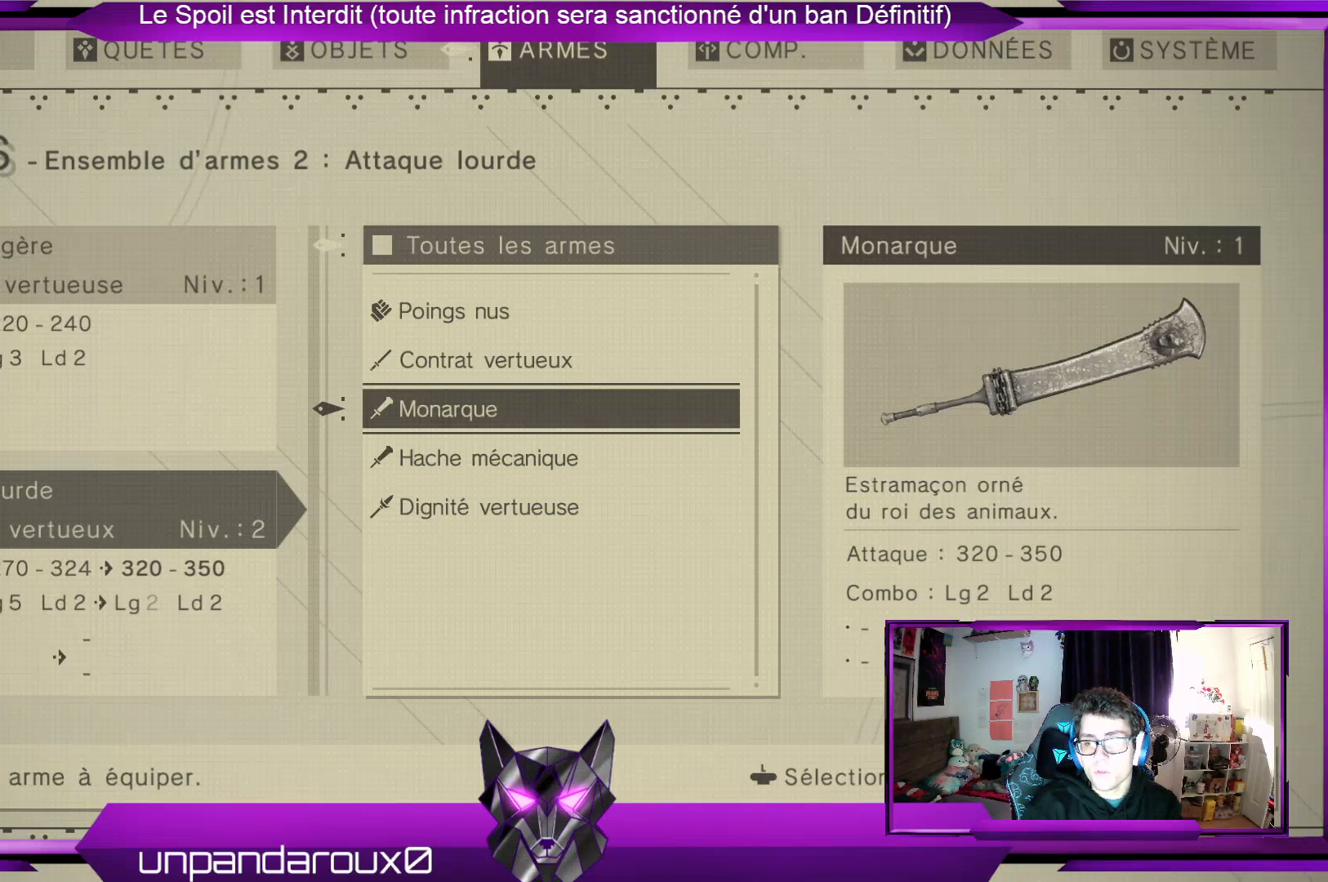
{"buttons": [], "left_stick": "center", "right_stick": "center", "events": [[367, "A", "down"], [467, "A", "up"]]}
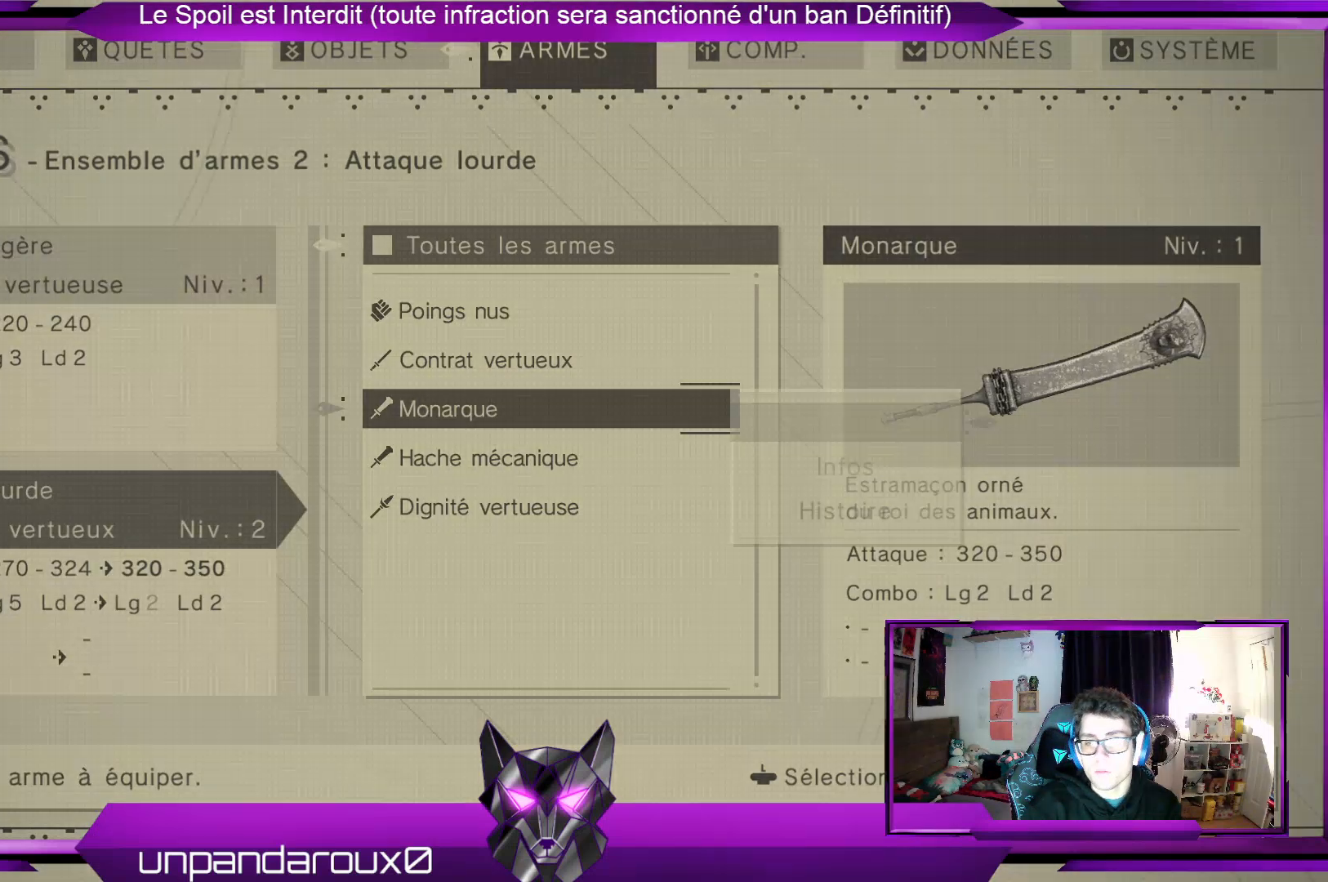
{"buttons": [], "left_stick": "center", "right_stick": "center", "events": []}
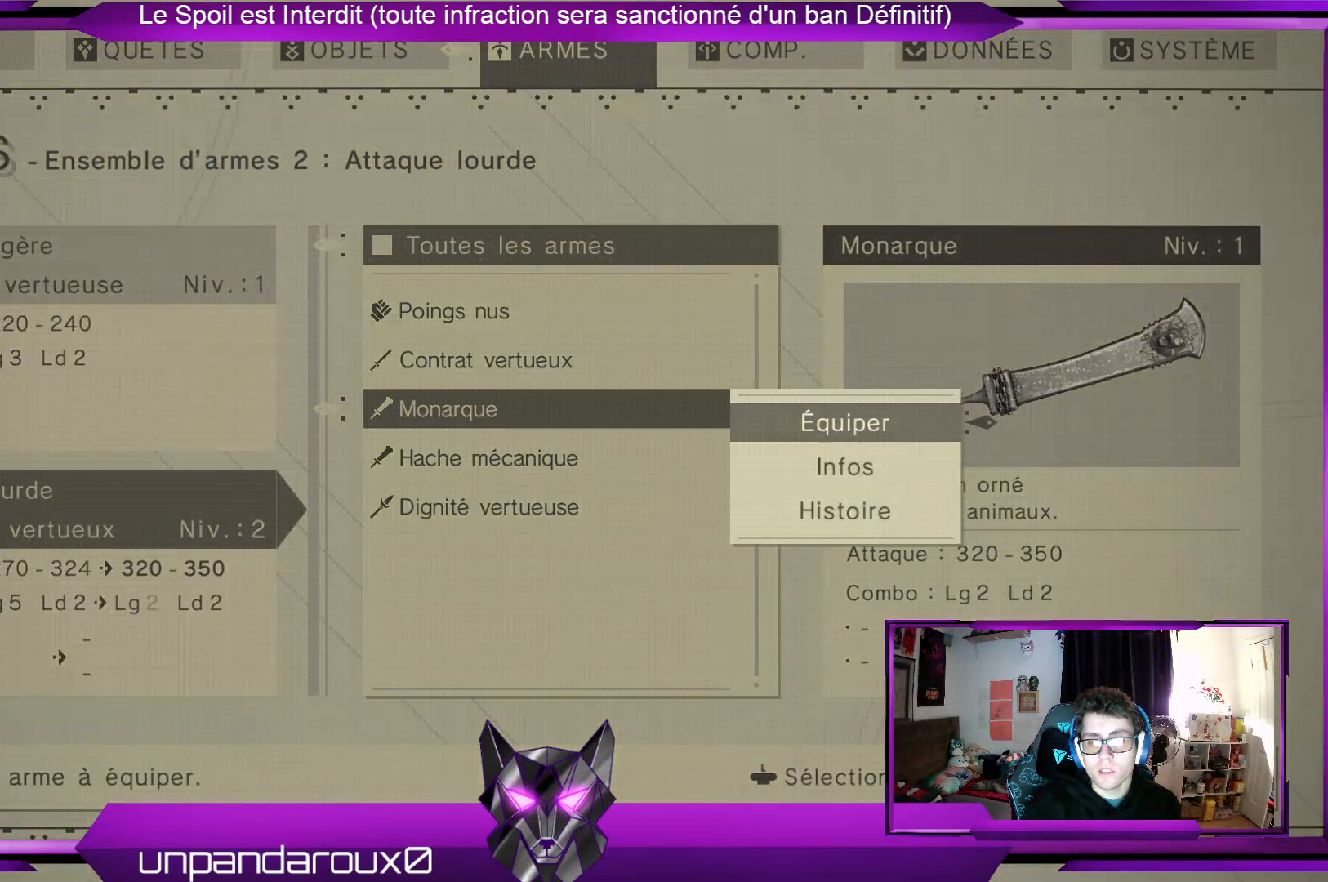
{"buttons": ["A"], "left_stick": "center", "right_stick": "center", "events": [[500, "A", "down"]]}
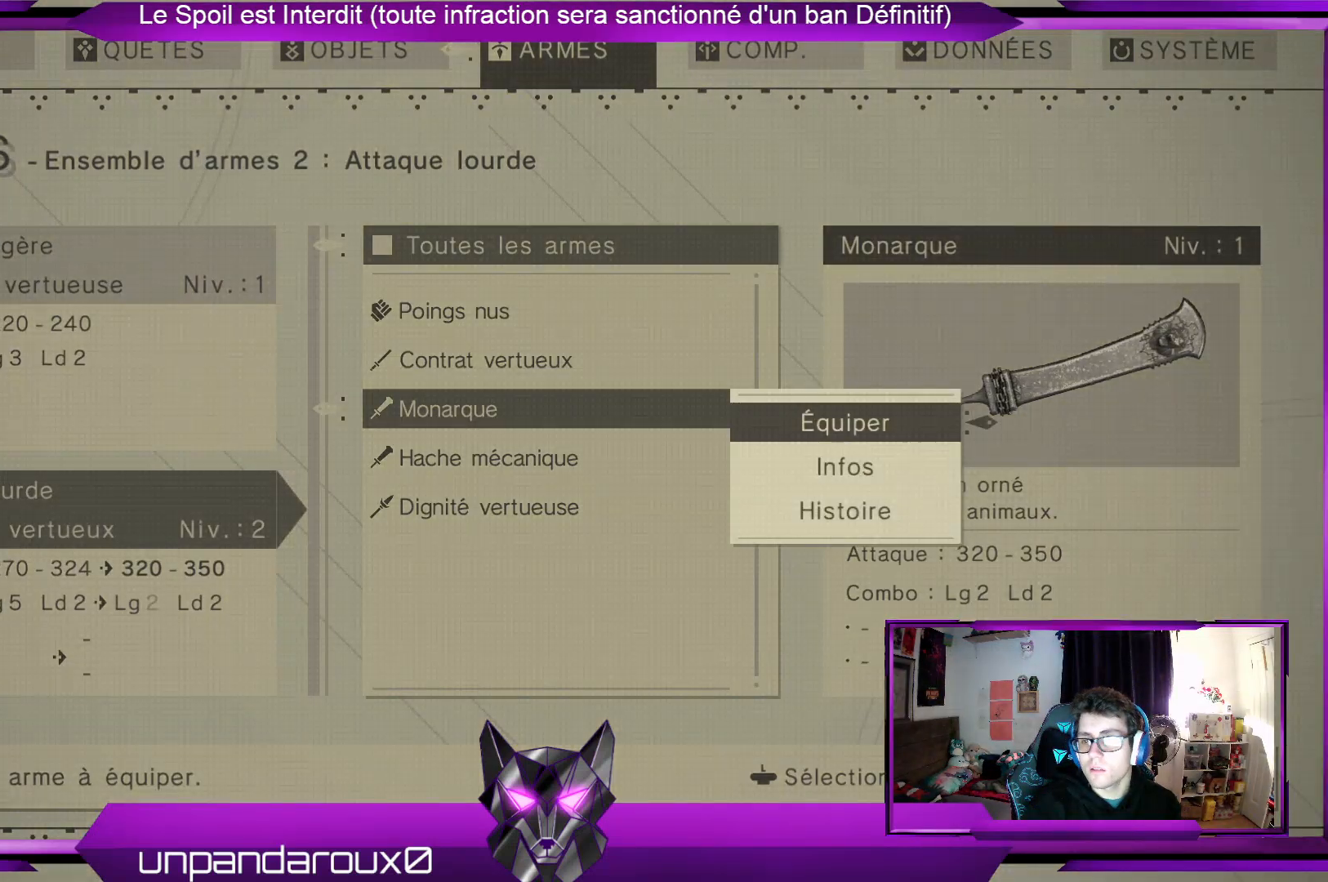
{"buttons": [], "left_stick": "center", "right_stick": "center", "events": [[100, "A", "up"]]}
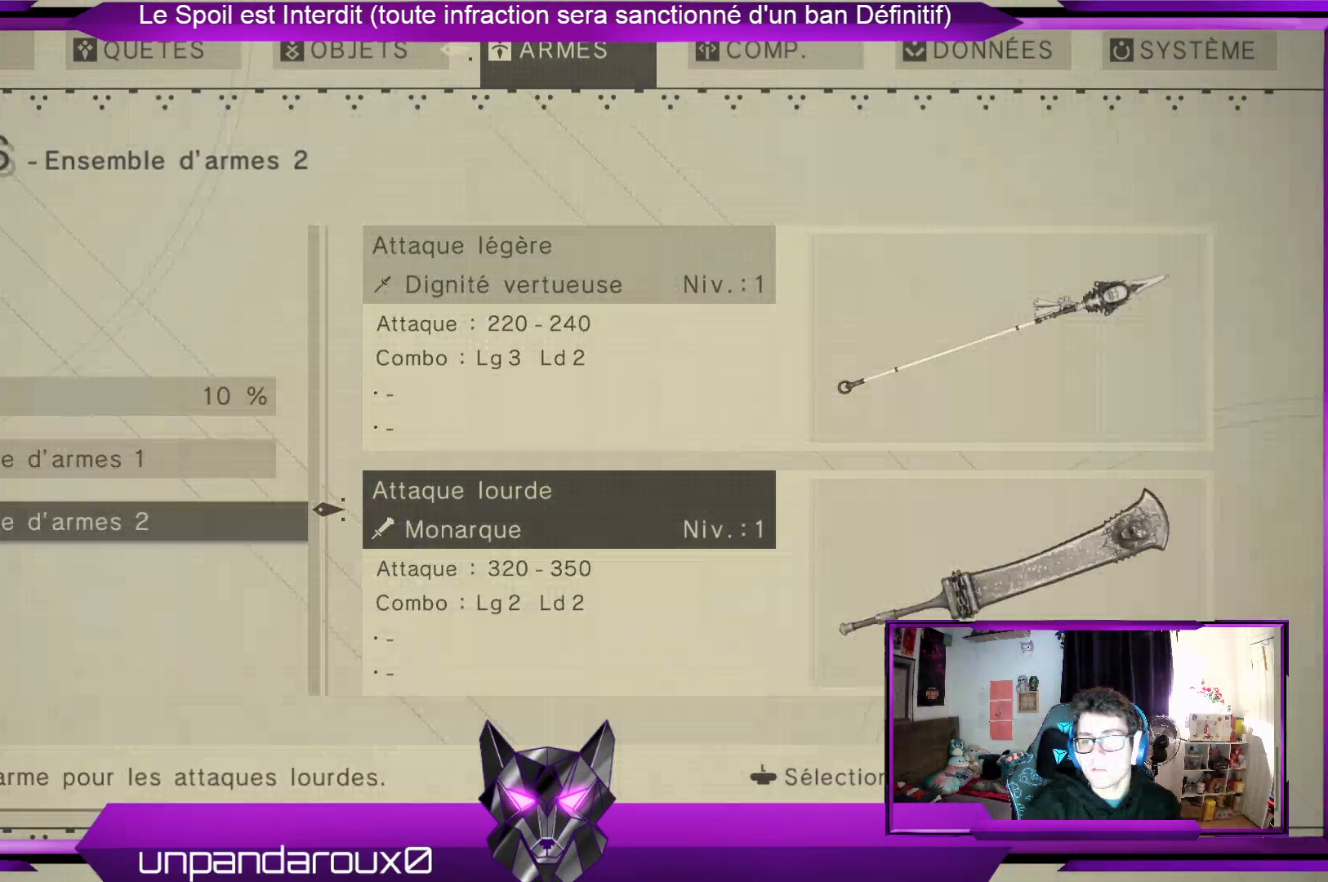
{"buttons": [], "left_stick": "center", "right_stick": "center", "events": [[400, "B", "down"], [500, "B", "up"]]}
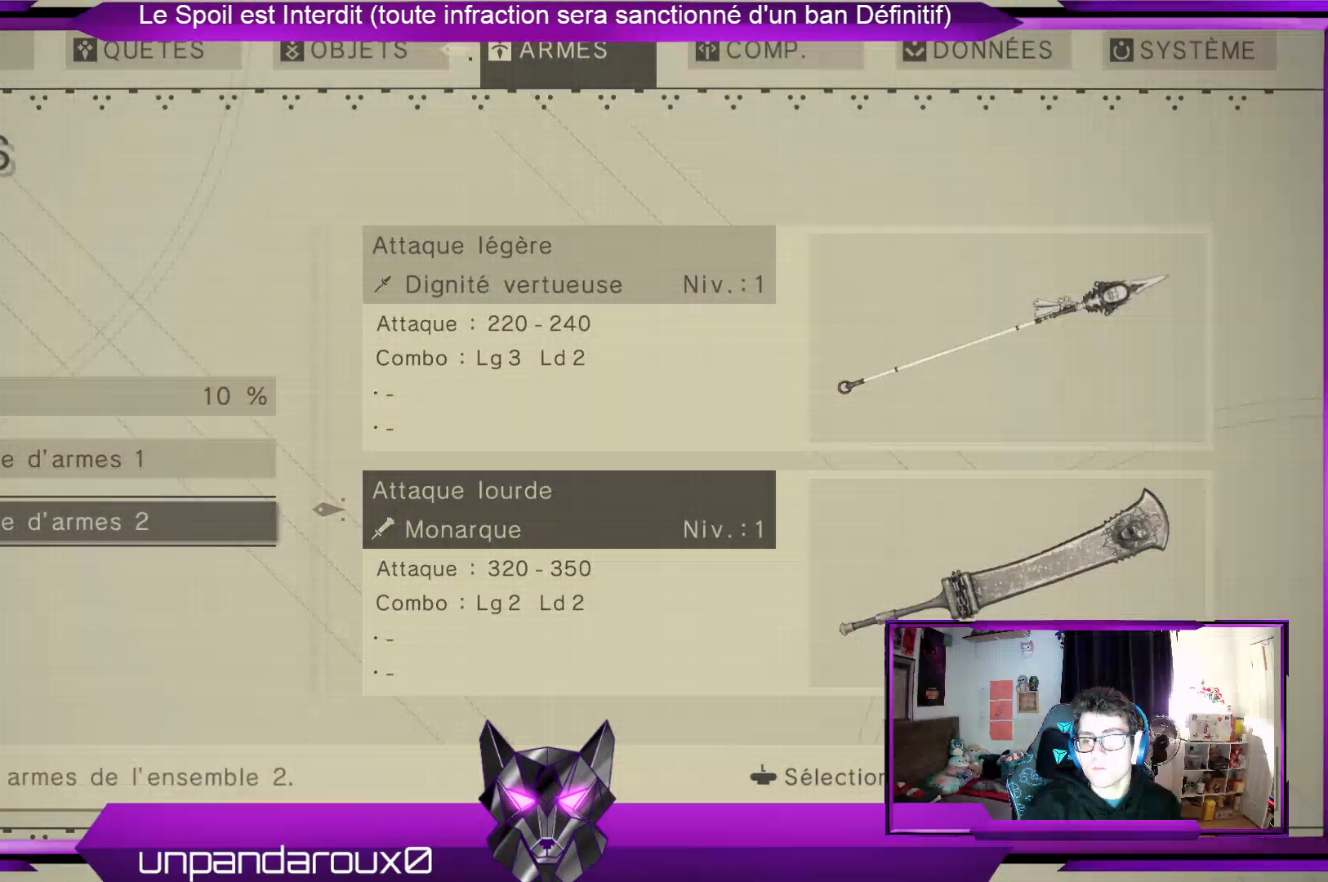
{"buttons": [], "left_stick": "center", "right_stick": "center", "events": [[300, "B", "down"], [400, "B", "up"]]}
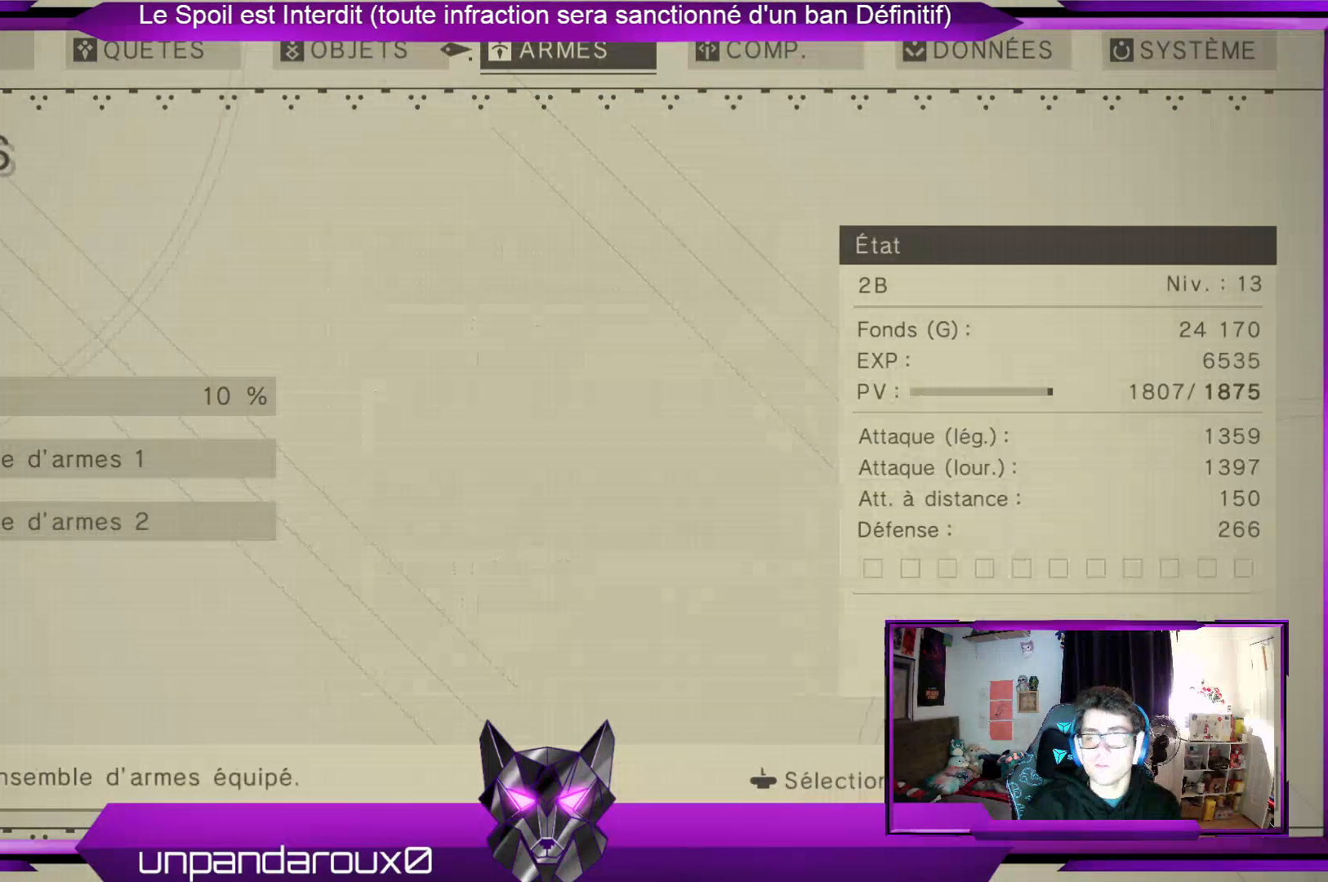
{"buttons": ["B"], "left_stick": "center", "right_stick": "center", "events": [[500, "B", "down"]]}
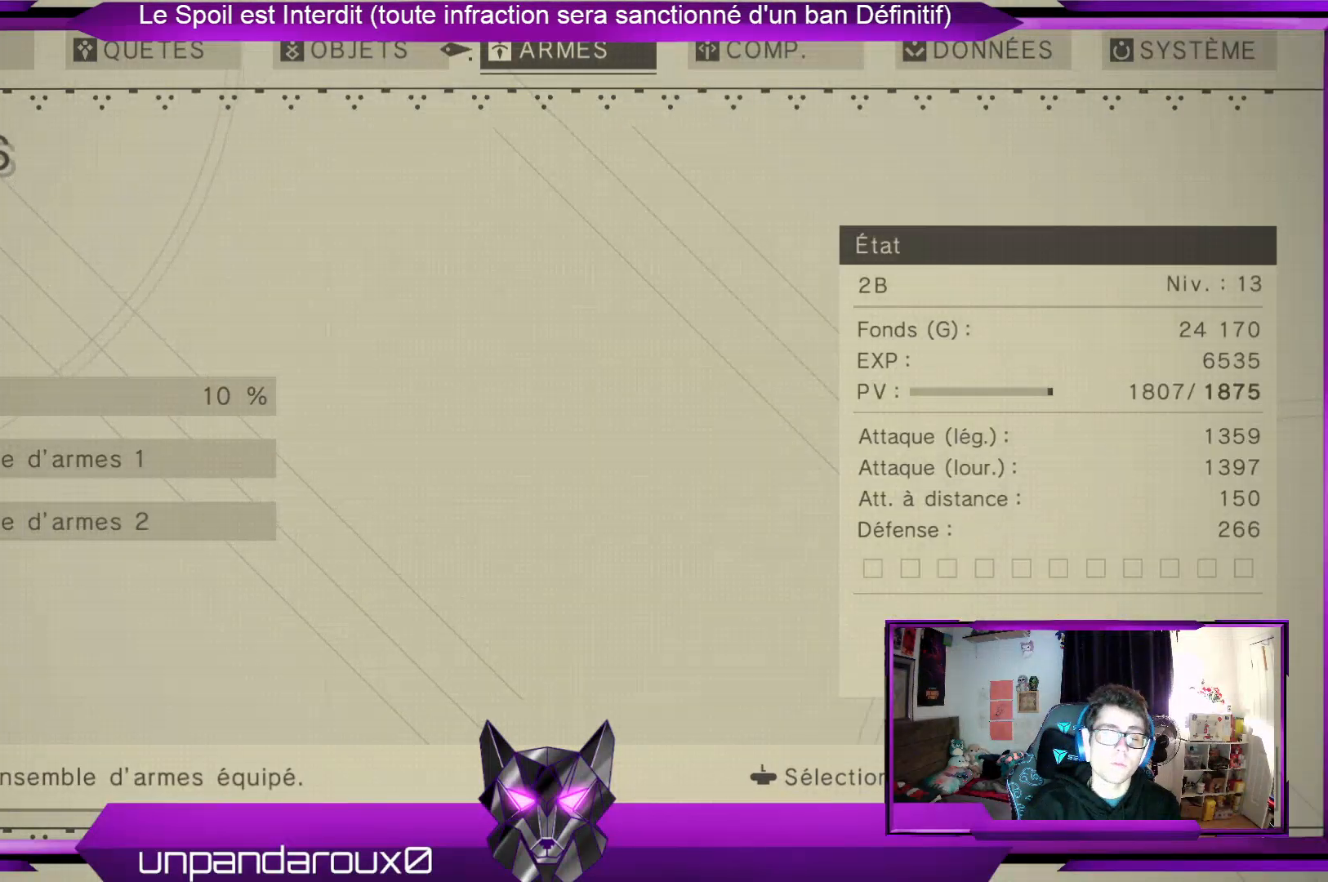
{"buttons": [], "left_stick": "center", "right_stick": "center", "events": [[133, "B", "up"]]}
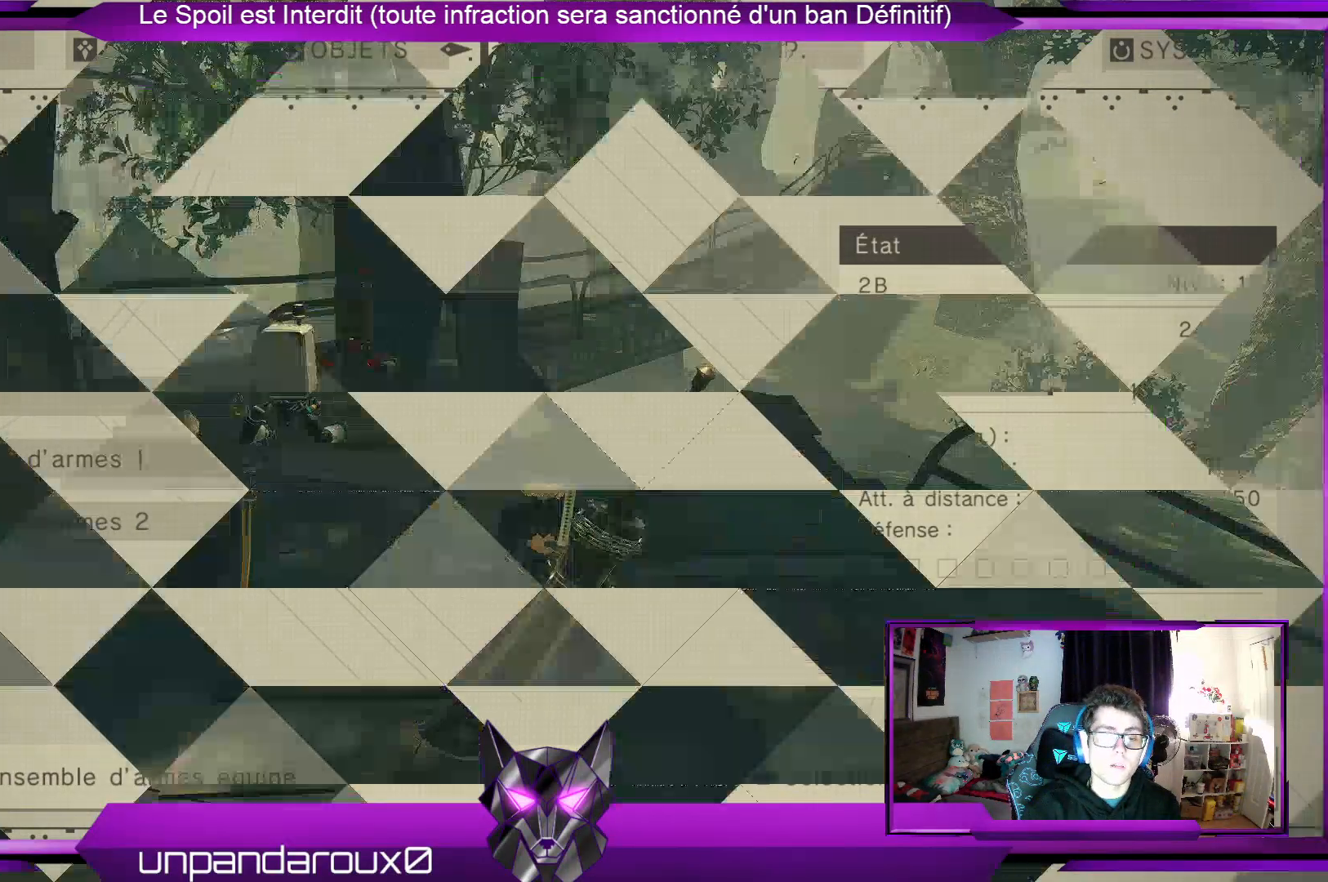
{"buttons": [], "left_stick": "center", "right_stick": "left", "events": [[300, "right_stick", "left"]]}
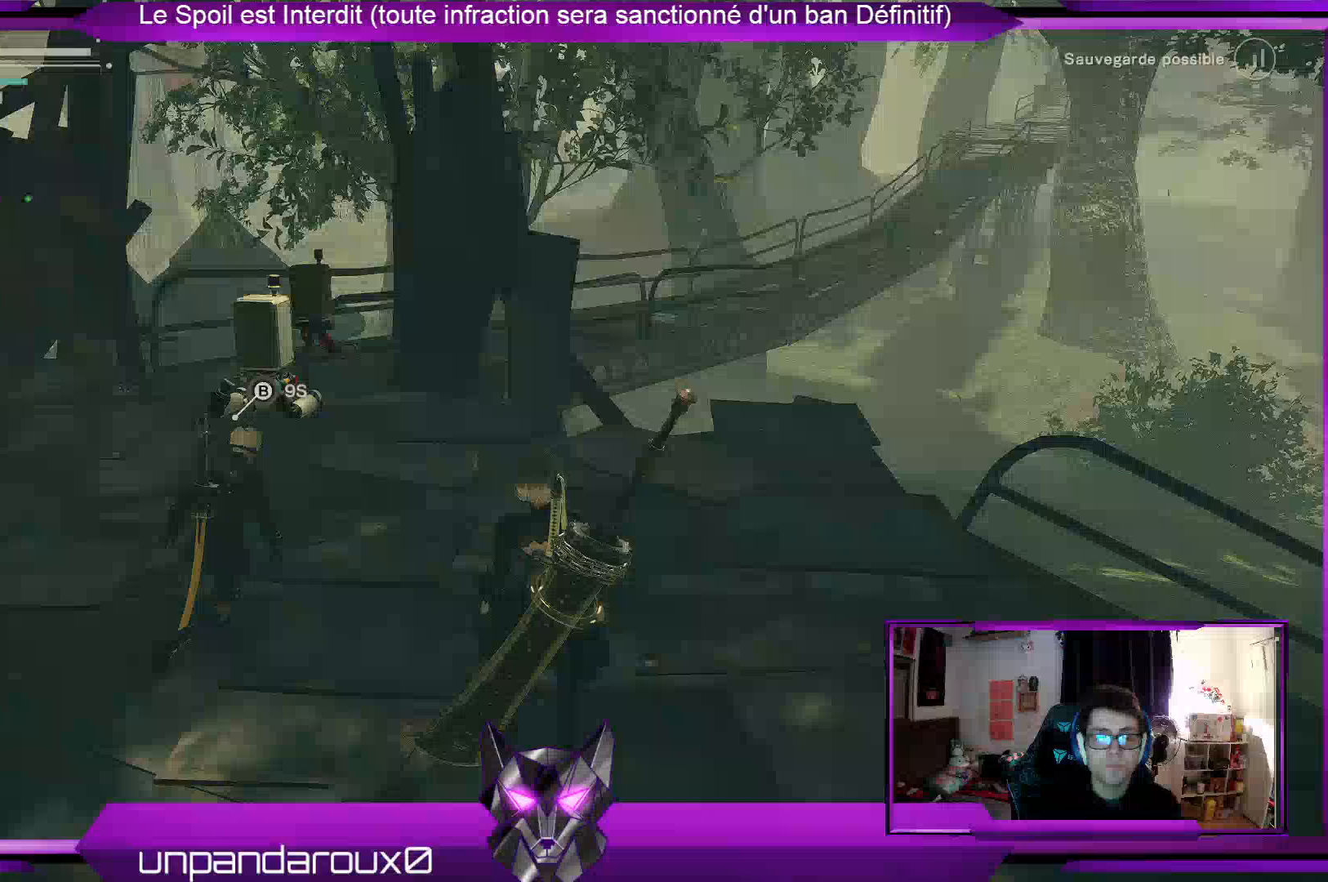
{"buttons": [], "left_stick": "up-left", "right_stick": "center", "events": [[33, "left_stick", "left"], [333, "left_stick", "up-left"], [367, "right_stick", "center"]]}
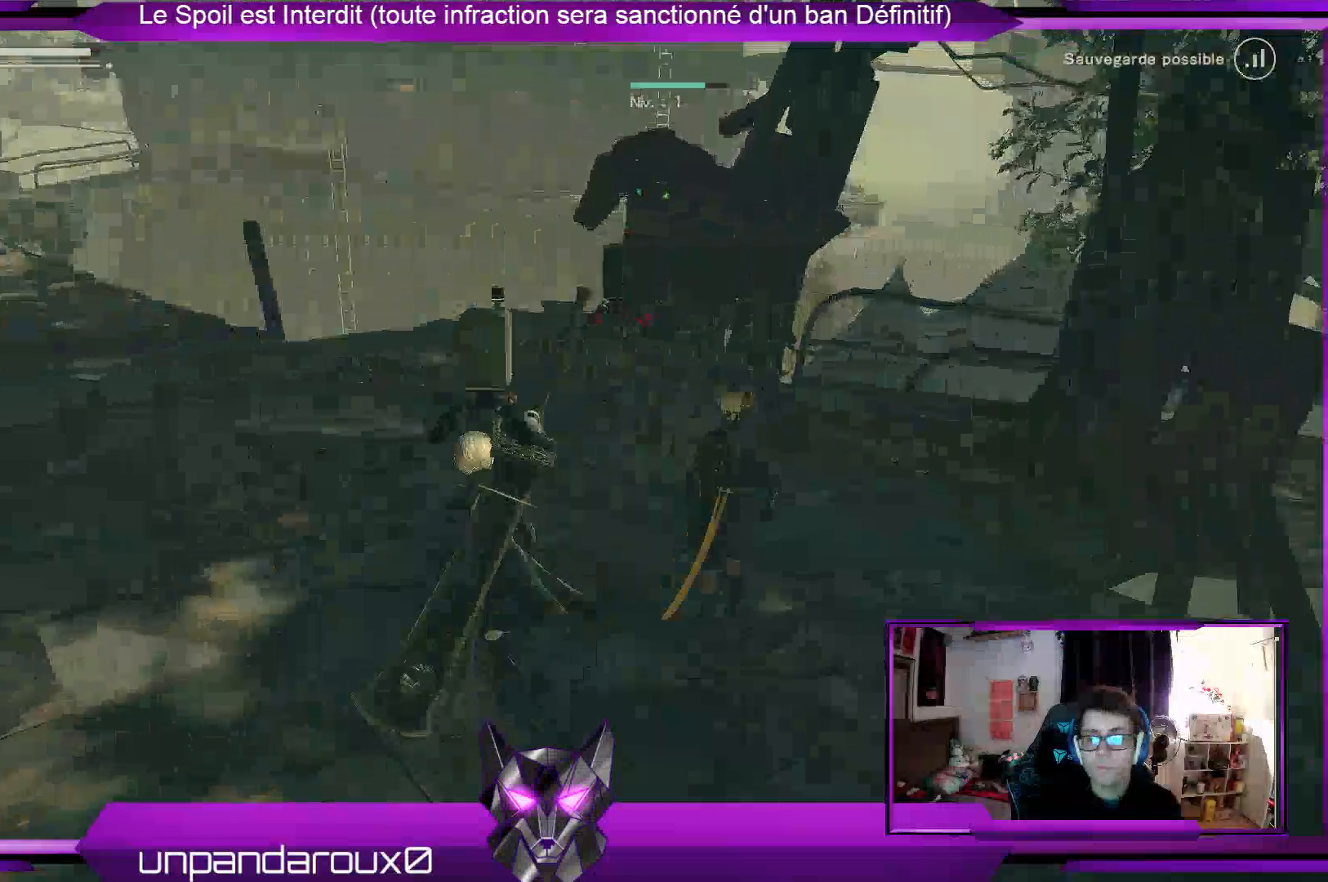
{"buttons": [], "left_stick": "up-left", "right_stick": "center", "events": [[167, "right_stick", "left"], [400, "right_stick", "center"]]}
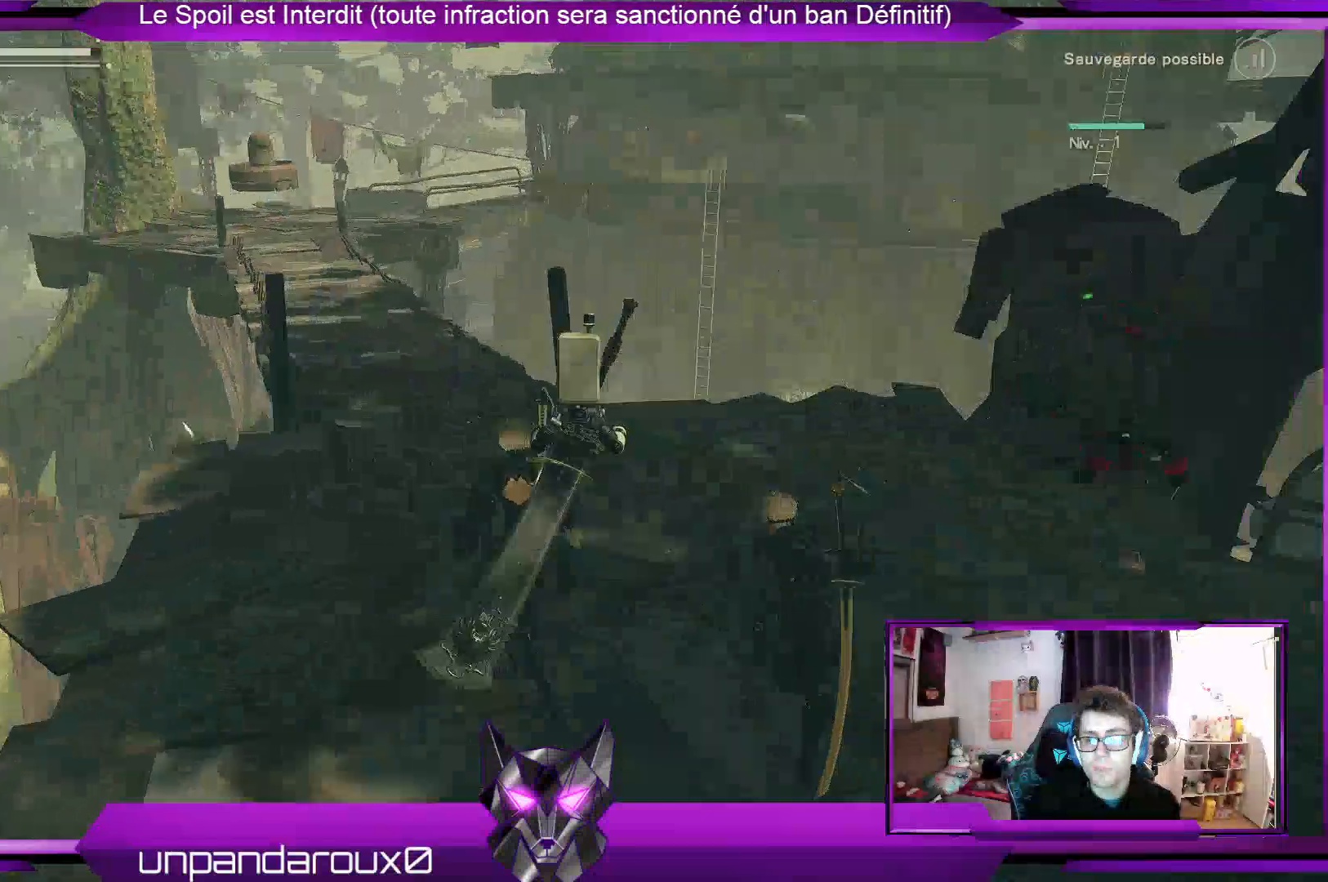
{"buttons": [], "left_stick": "up", "right_stick": "left", "events": [[33, "right_stick", "left"], [100, "left_stick", "up"]]}
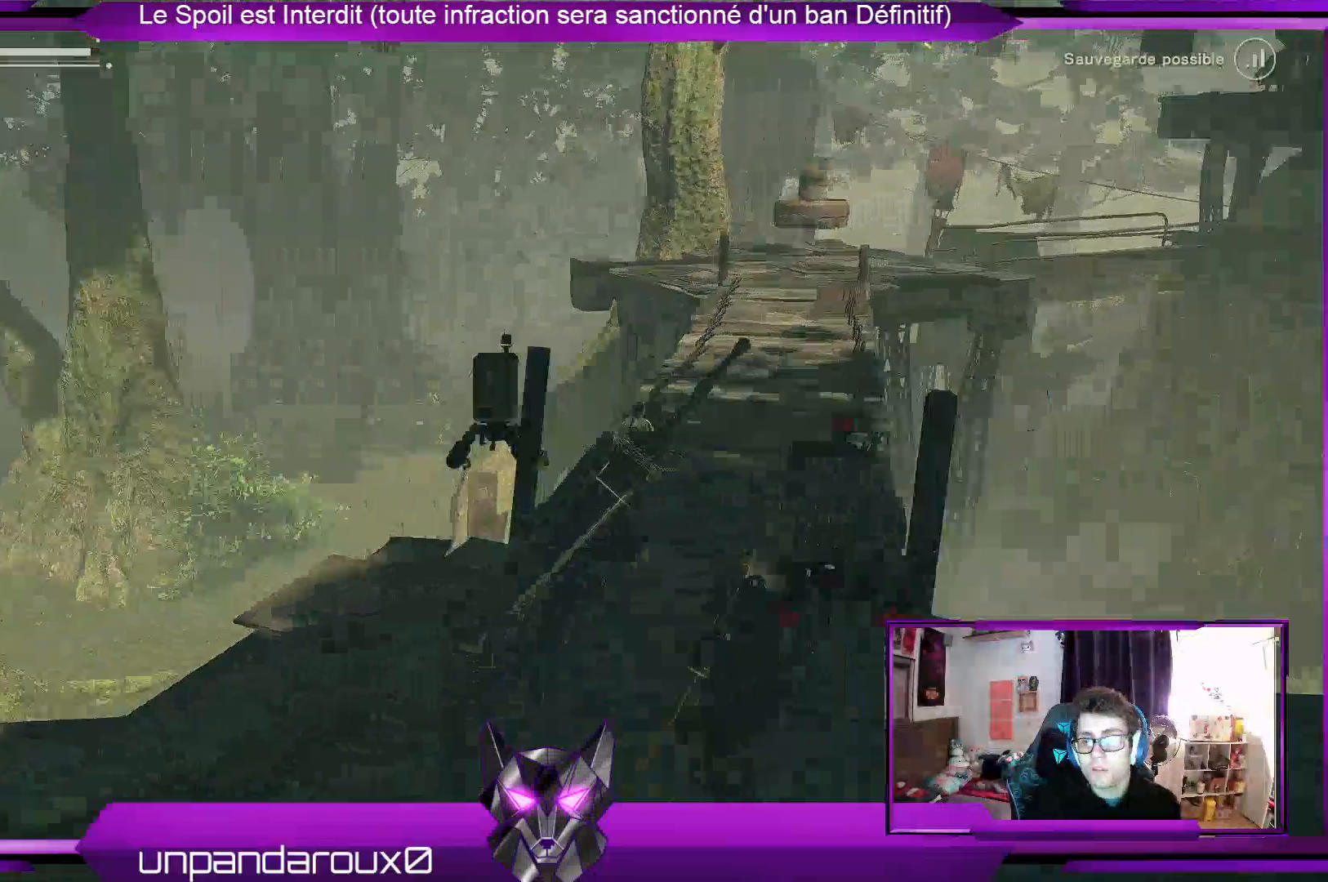
{"buttons": [], "left_stick": "up-right", "right_stick": "center", "events": [[33, "right_stick", "center"], [300, "left_stick", "up-right"]]}
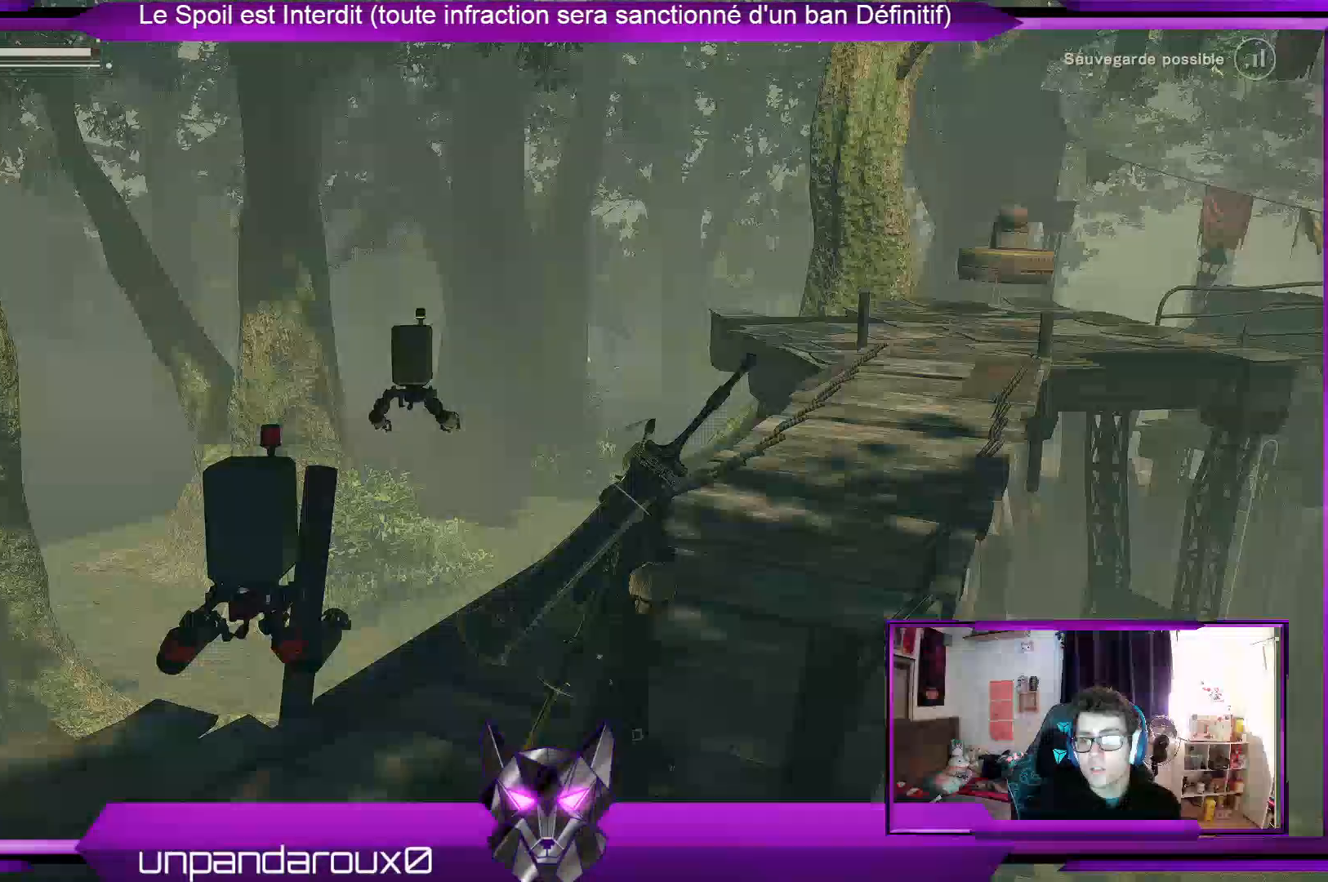
{"buttons": [], "left_stick": "up", "right_stick": "center"}
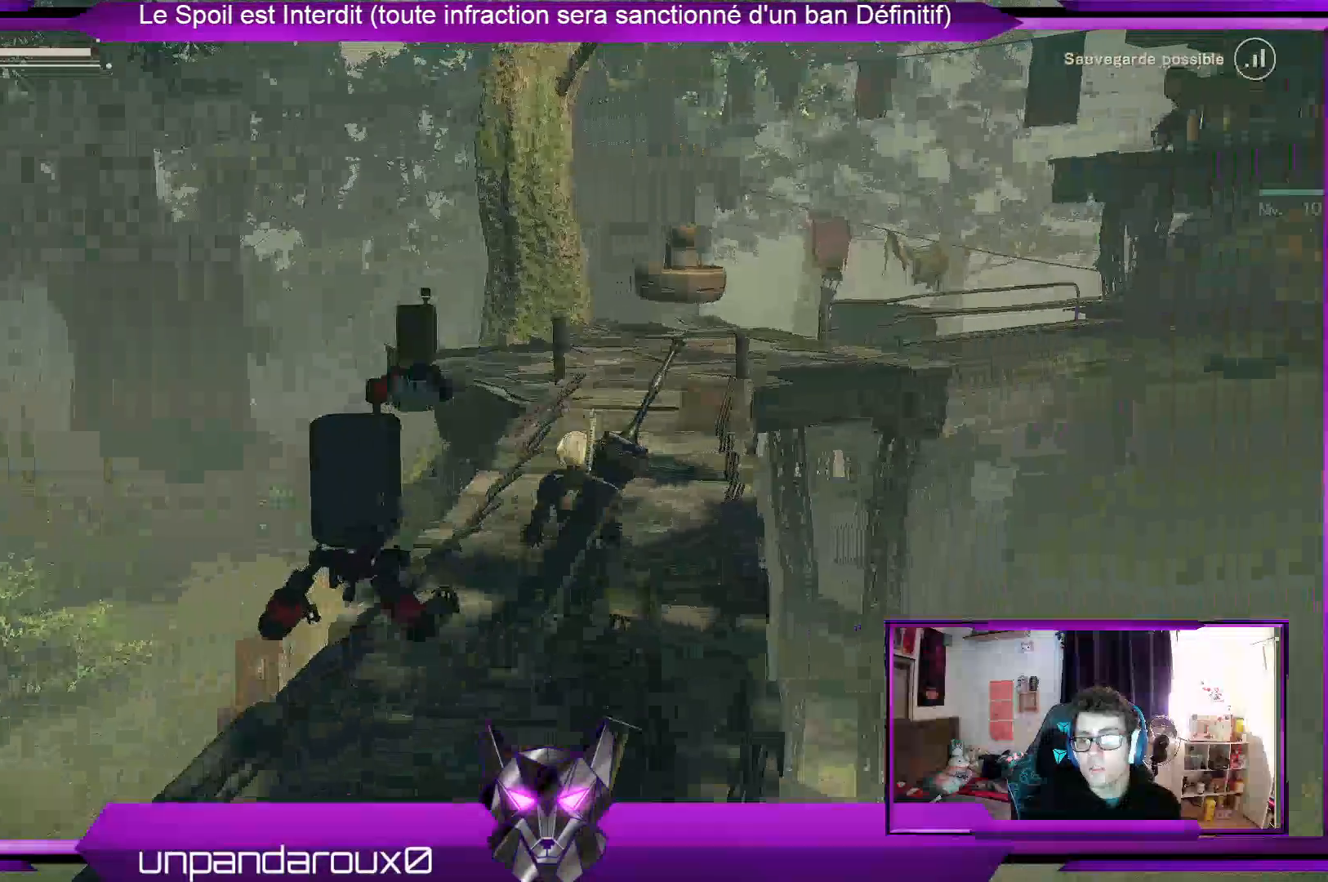
{"buttons": [], "left_stick": "up", "right_stick": "center", "events": []}
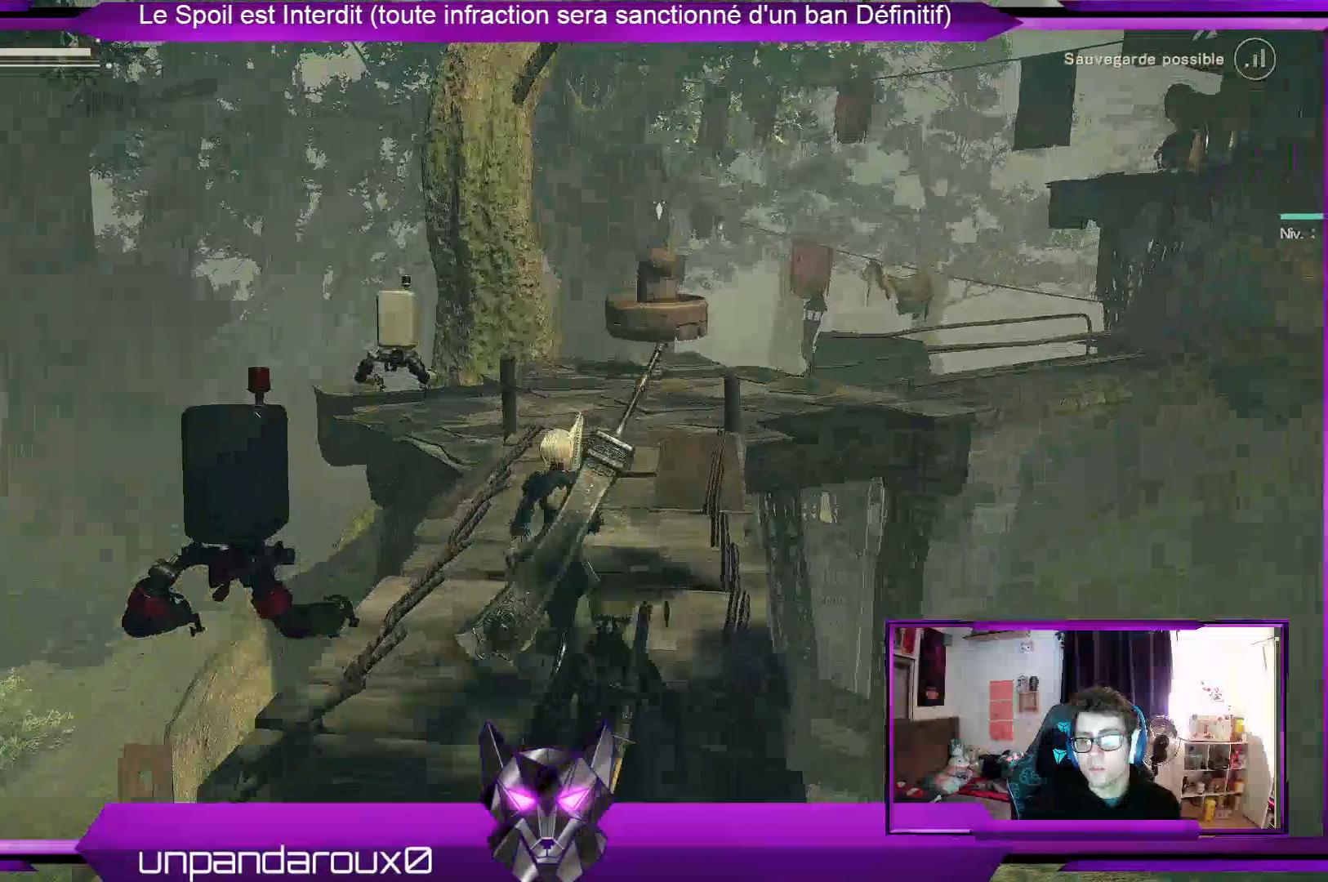
{"buttons": [], "left_stick": "up", "right_stick": "center", "events": [[267, "DPAD_UP", "down"], [433, "DPAD_UP", "up"]]}
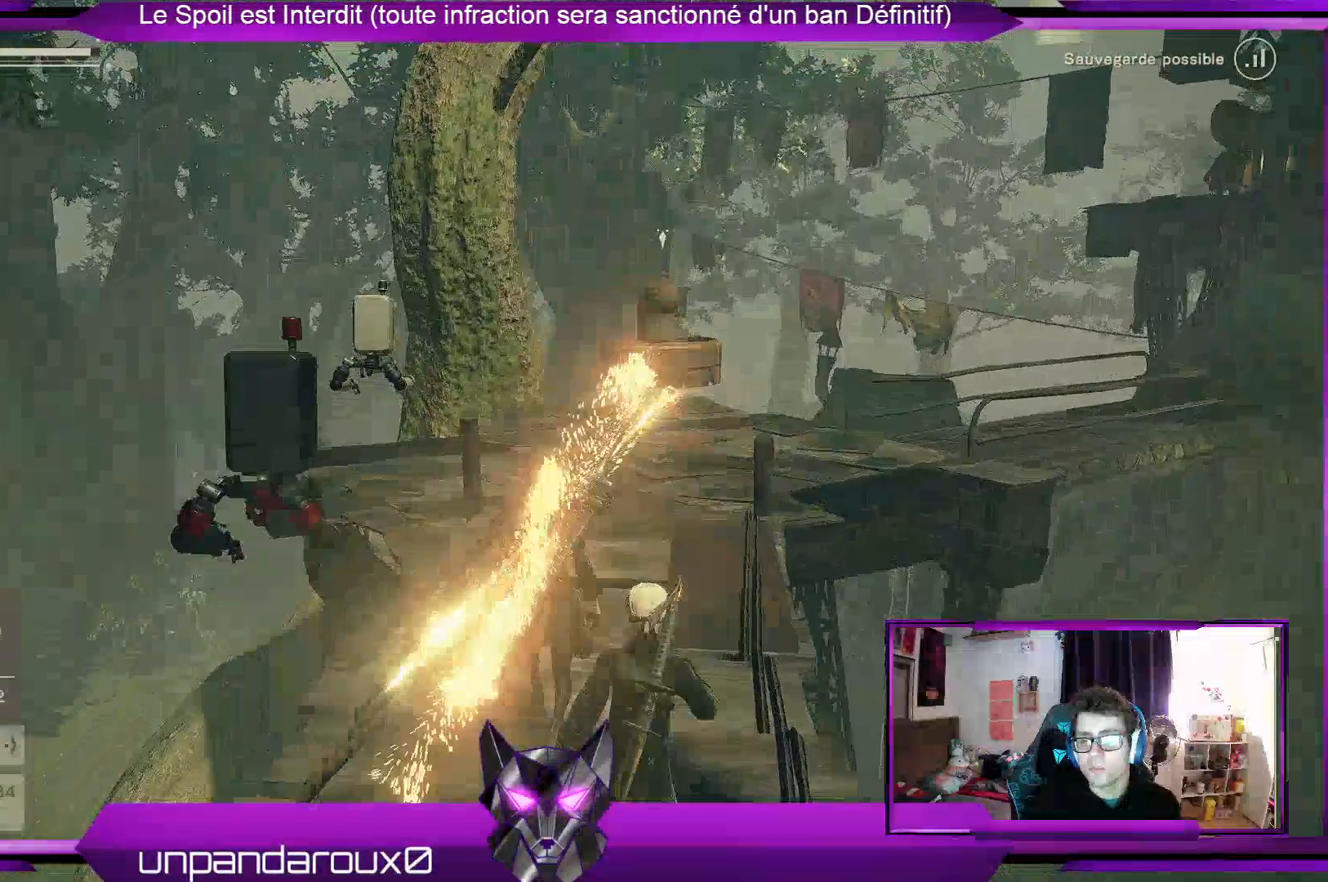
{"buttons": [], "left_stick": "up", "right_stick": "center", "events": []}
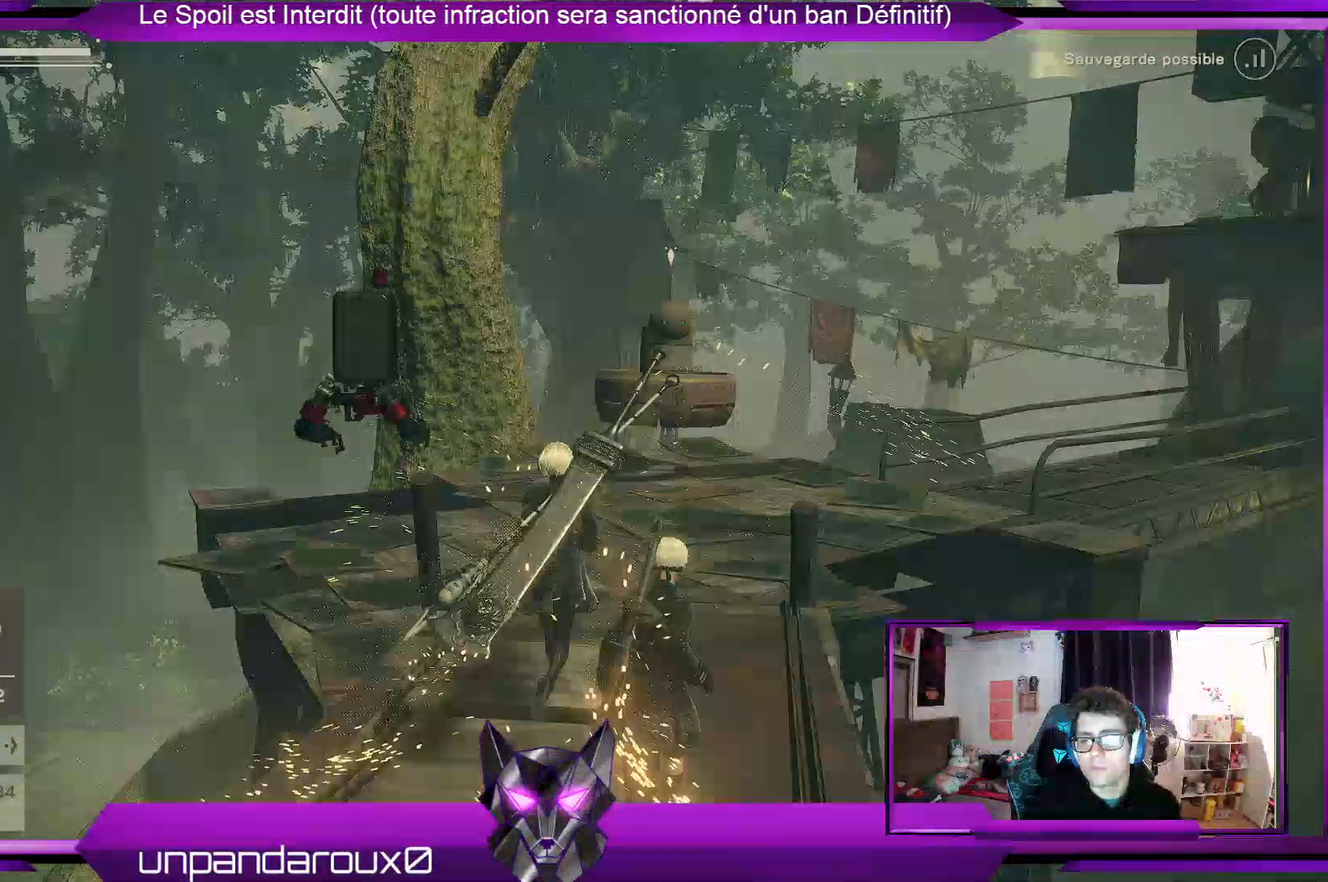
{"buttons": [], "left_stick": "center", "right_stick": "center", "events": [[167, "left_stick", "center"], [333, "right_stick", "down-left"], [467, "right_stick", "center"]]}
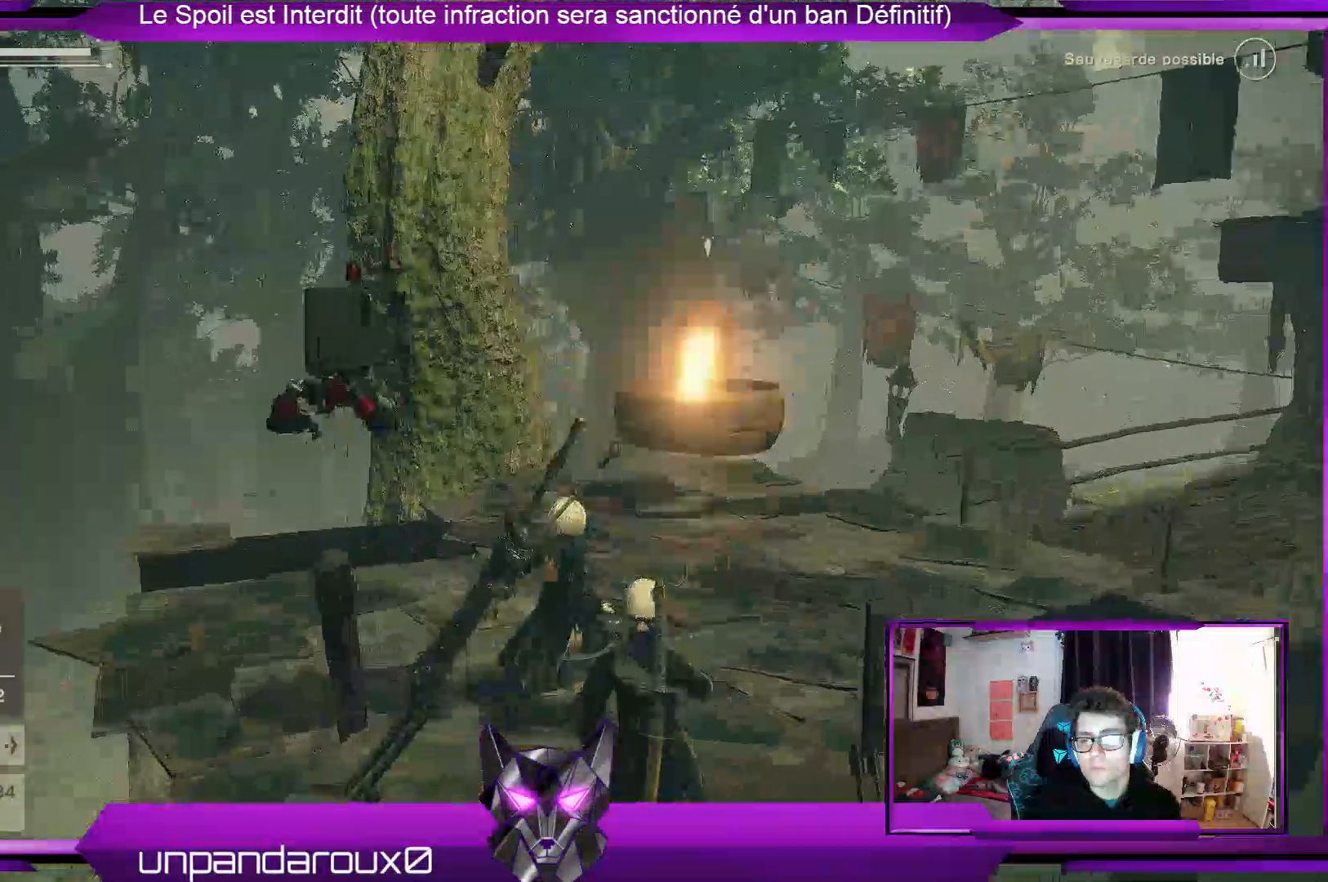
{"buttons": [], "left_stick": "center", "right_stick": "right", "events": [[100, "left_stick", "right"], [233, "left_stick", "center"], [333, "right_stick", "right"]]}
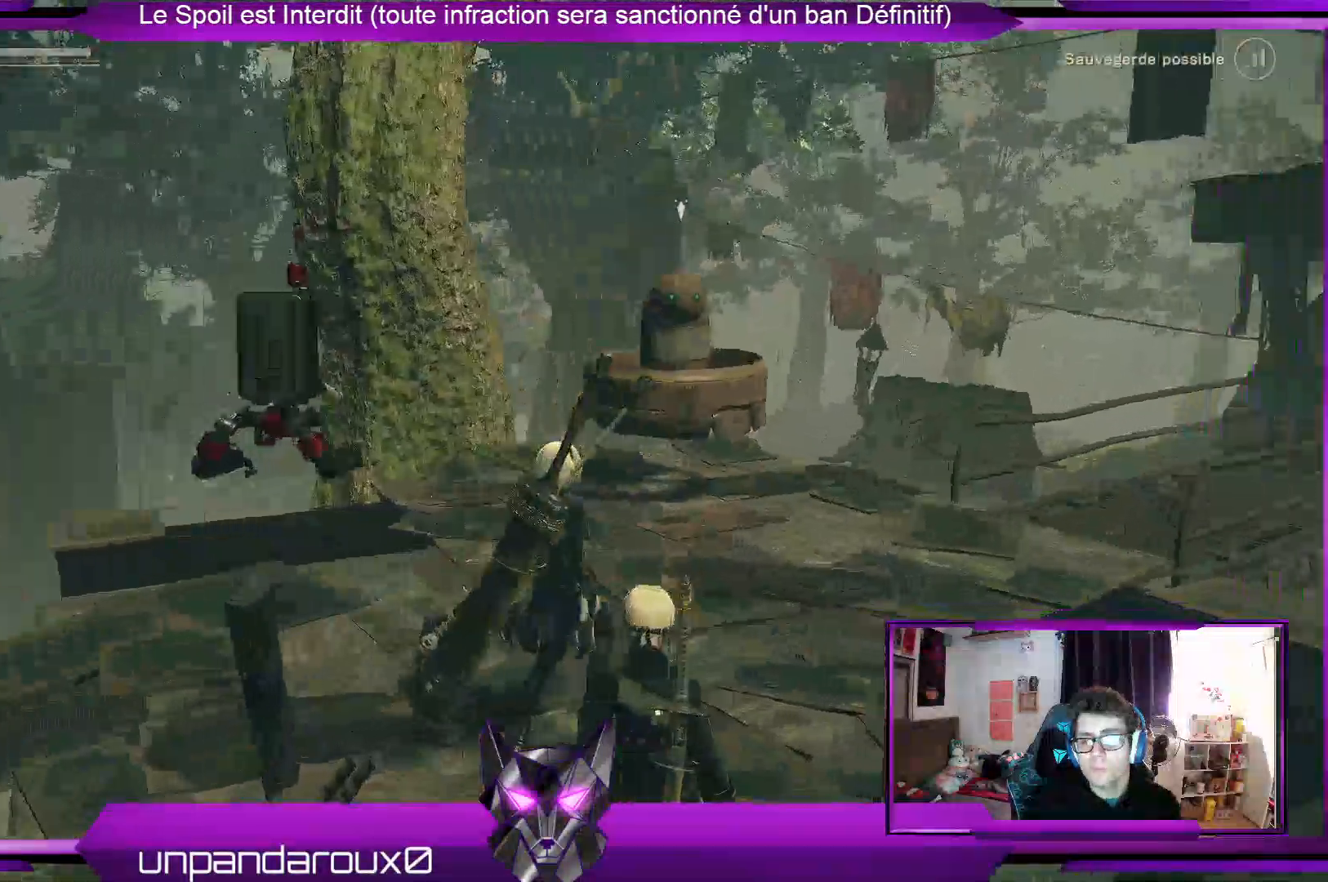
{"buttons": [], "left_stick": "center", "right_stick": "right", "events": []}
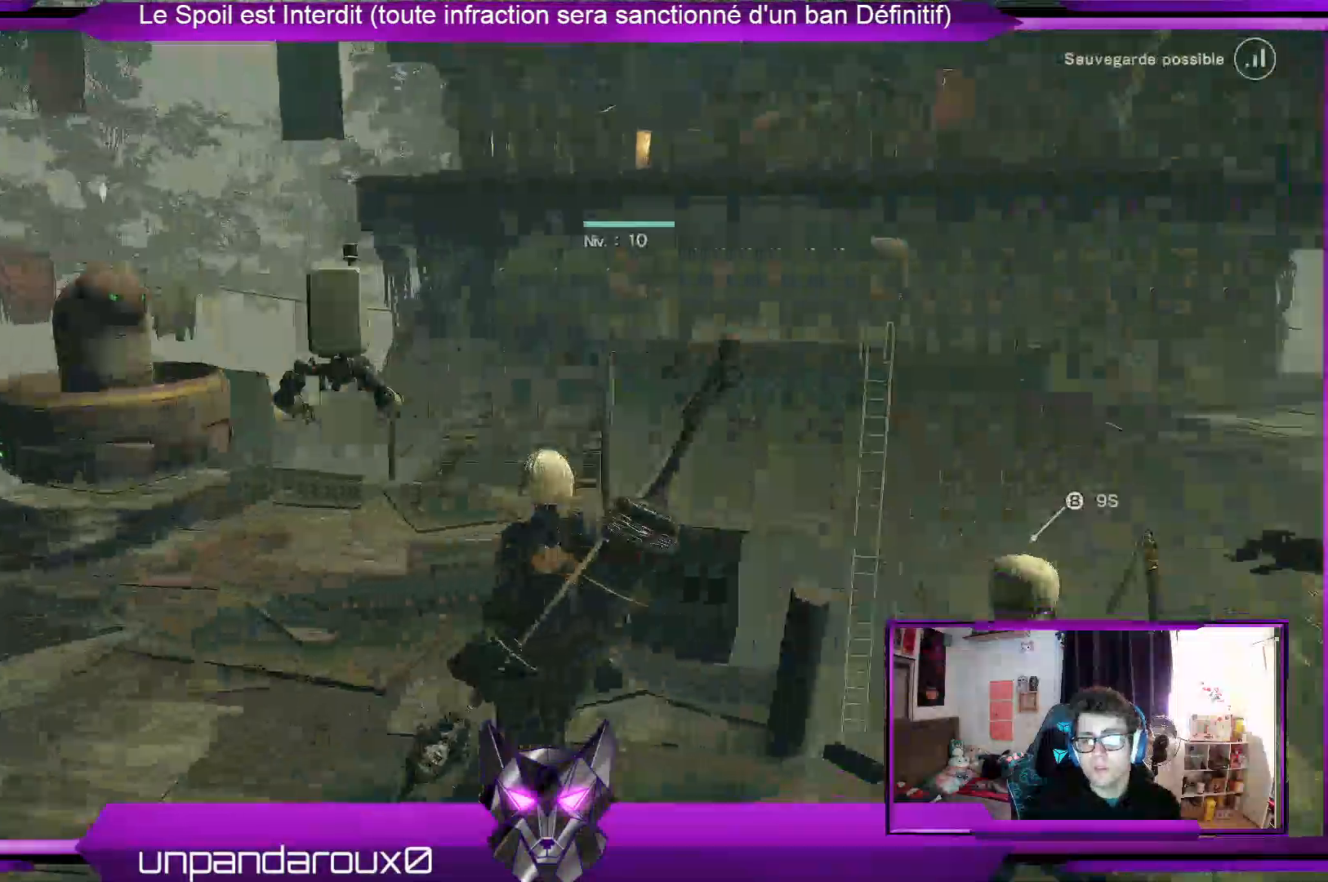
{"buttons": [], "left_stick": "center", "right_stick": "center", "events": [[100, "right_stick", "center"]]}